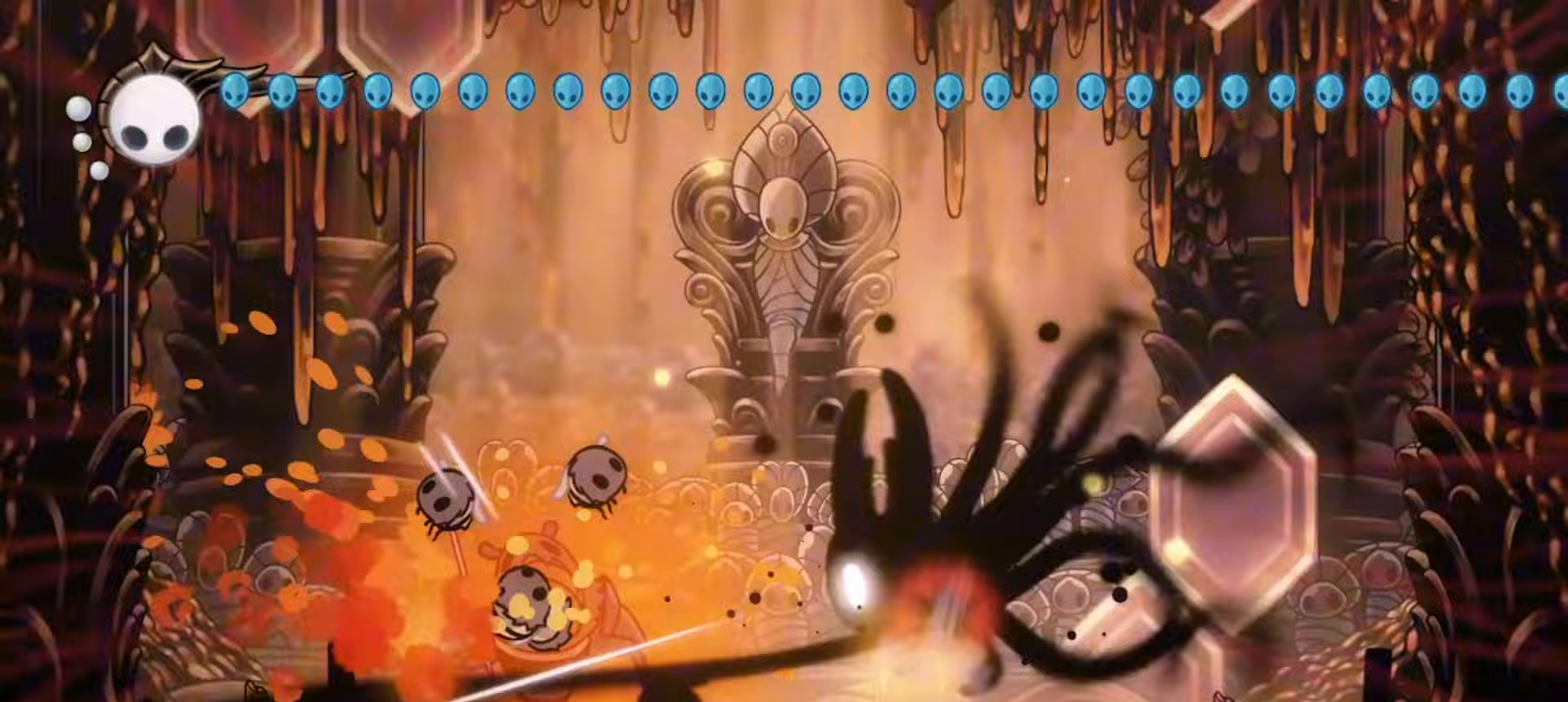
Gameplay with keyboard; each line is a JSON object with the keys held at the frame after it. "events" lists presses ("down") and releases ("up") of "a", "c", "d", "down", "f", "i", "left", "right", "s", "up", "x" and "z" between this image and that frame as [ms after this image, input, new state], when the widget could be followed in between. No other keys are recorded. Mouse input is not recorded.
{"keys": ["left", "x"], "events": [[217, "z", "down"], [267, "z", "up"], [450, "z", "down"], [500, "z", "up"]]}
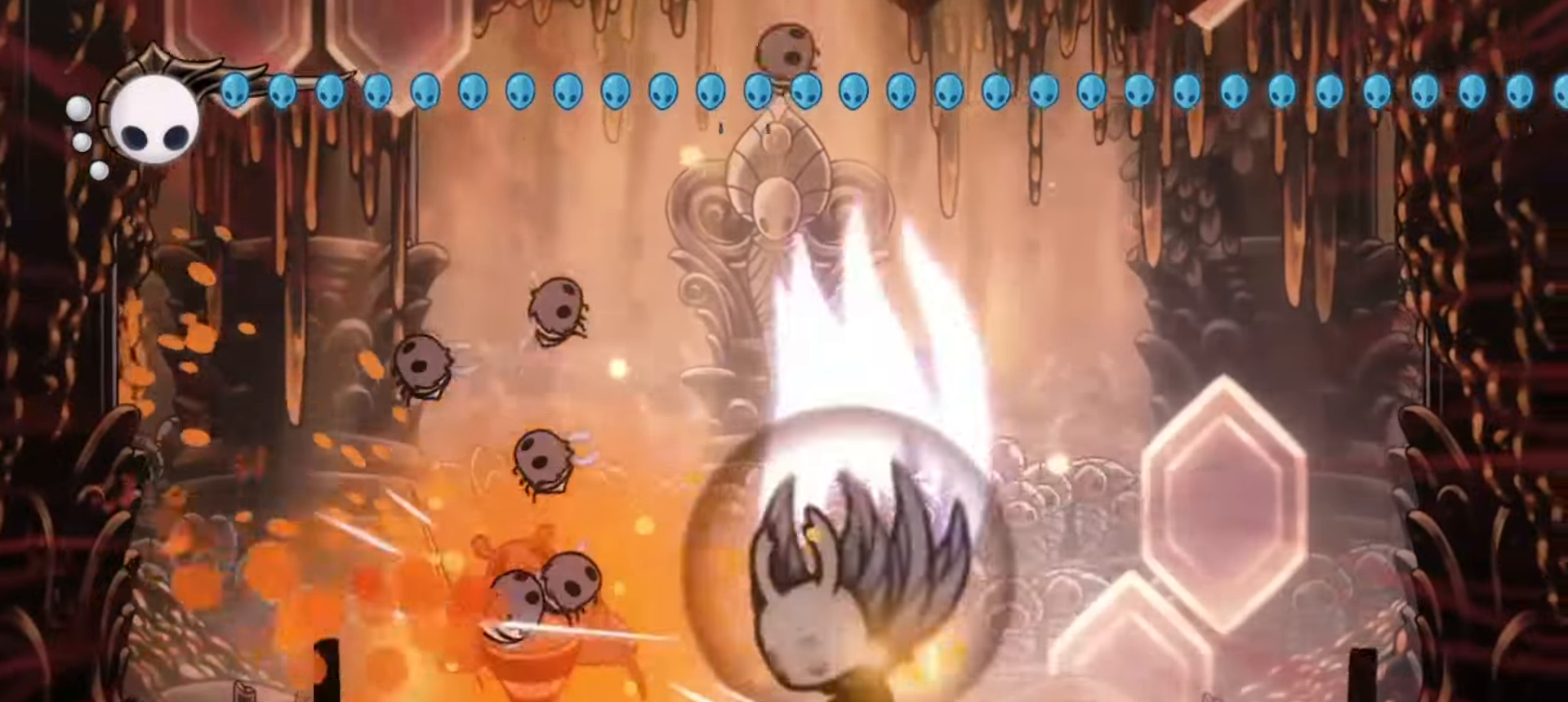
{"keys": ["left", "x", "z"], "events": [[467, "z", "down"]]}
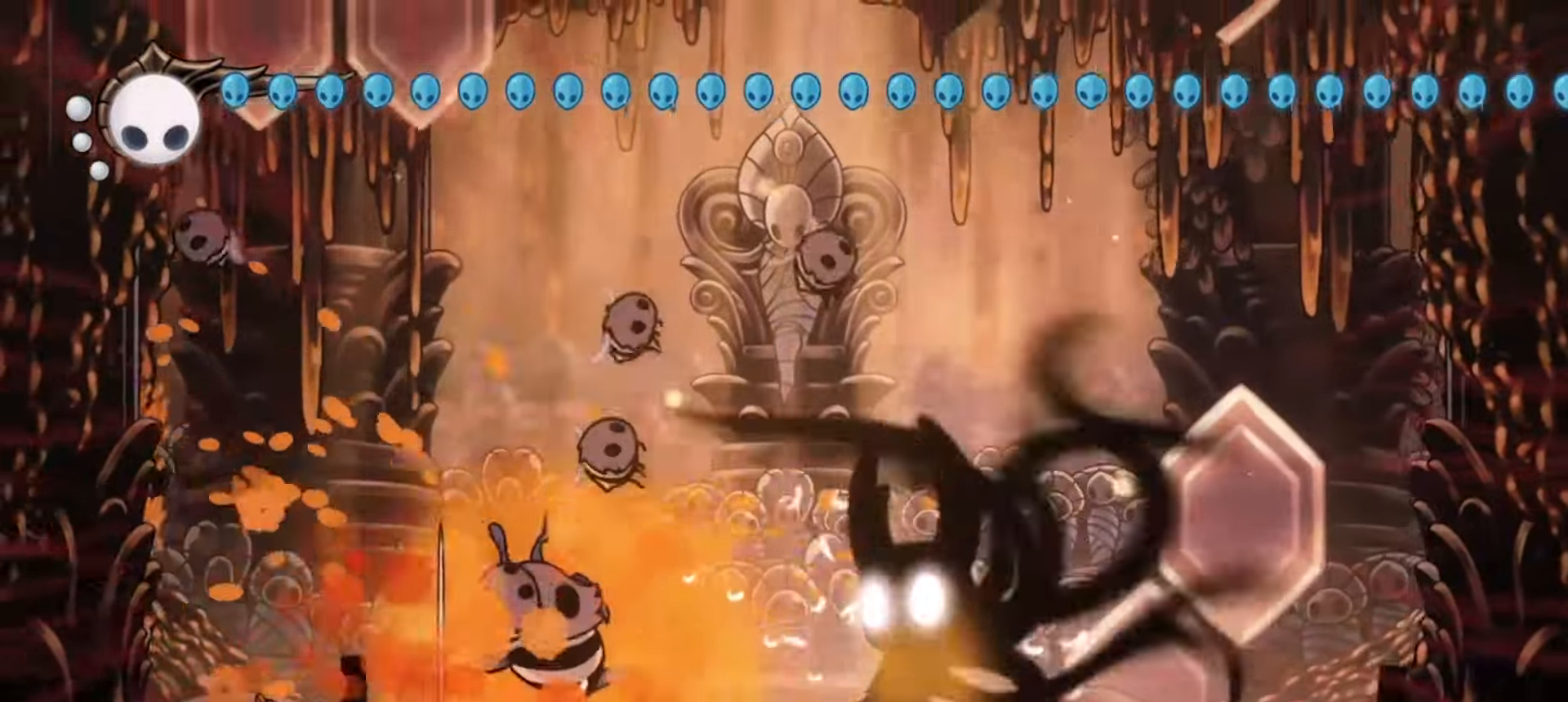
{"keys": ["left", "up", "x", "z"], "events": [[117, "up", "down"]]}
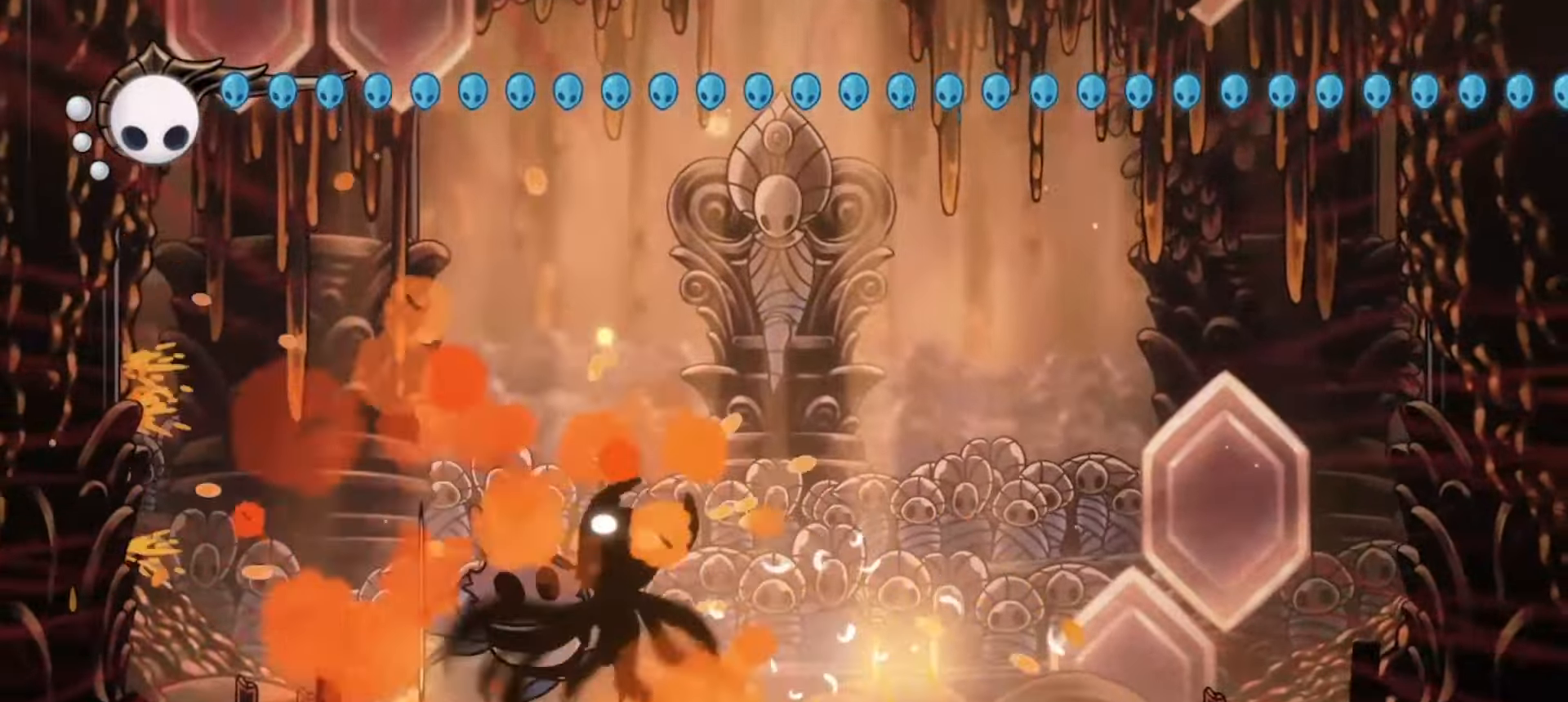
{"keys": ["left", "up", "x", "z"], "events": [[83, "z", "up"], [183, "z", "down"]]}
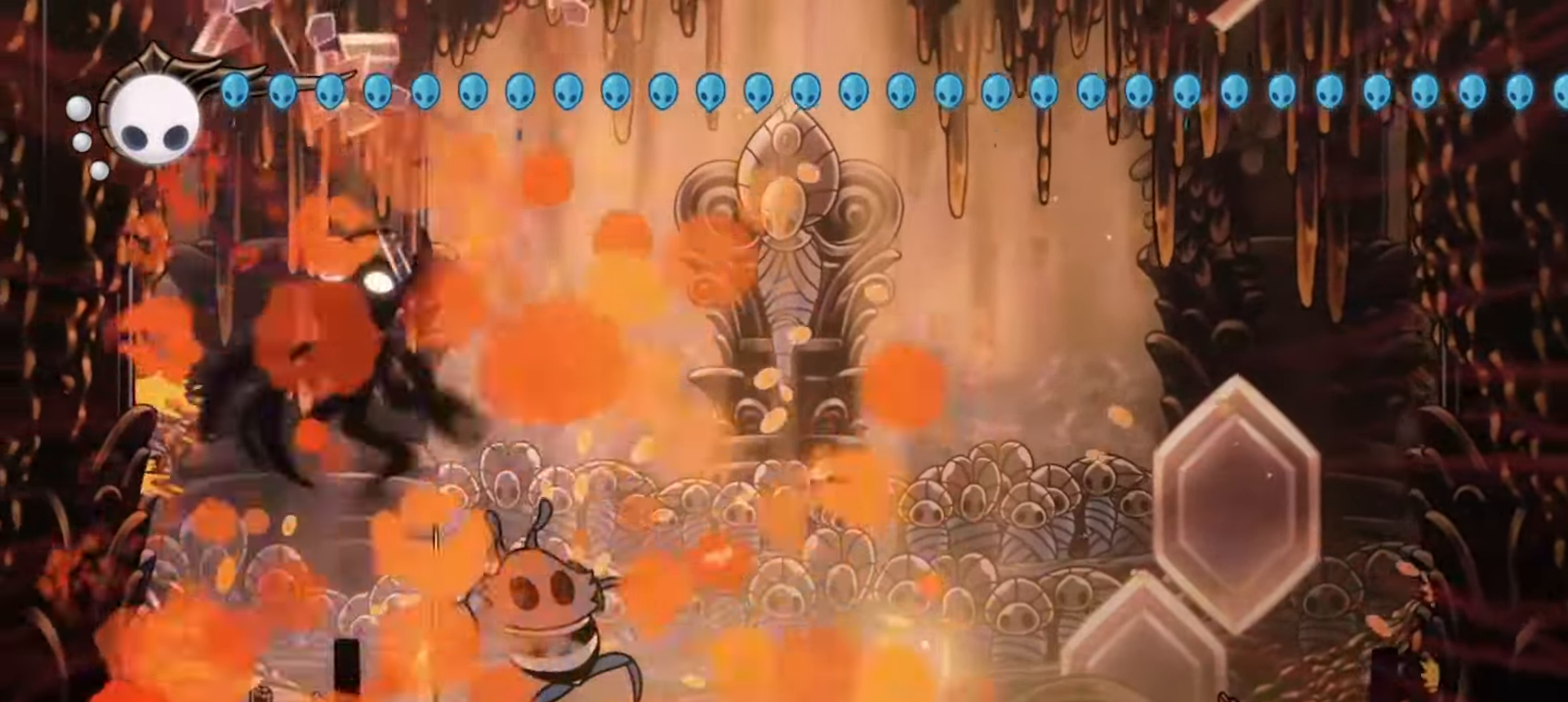
{"keys": ["right", "up", "x"], "events": [[67, "c", "down"], [100, "right", "down"], [150, "left", "up"], [150, "z", "up"], [267, "c", "up"], [333, "c", "down"], [467, "c", "up"]]}
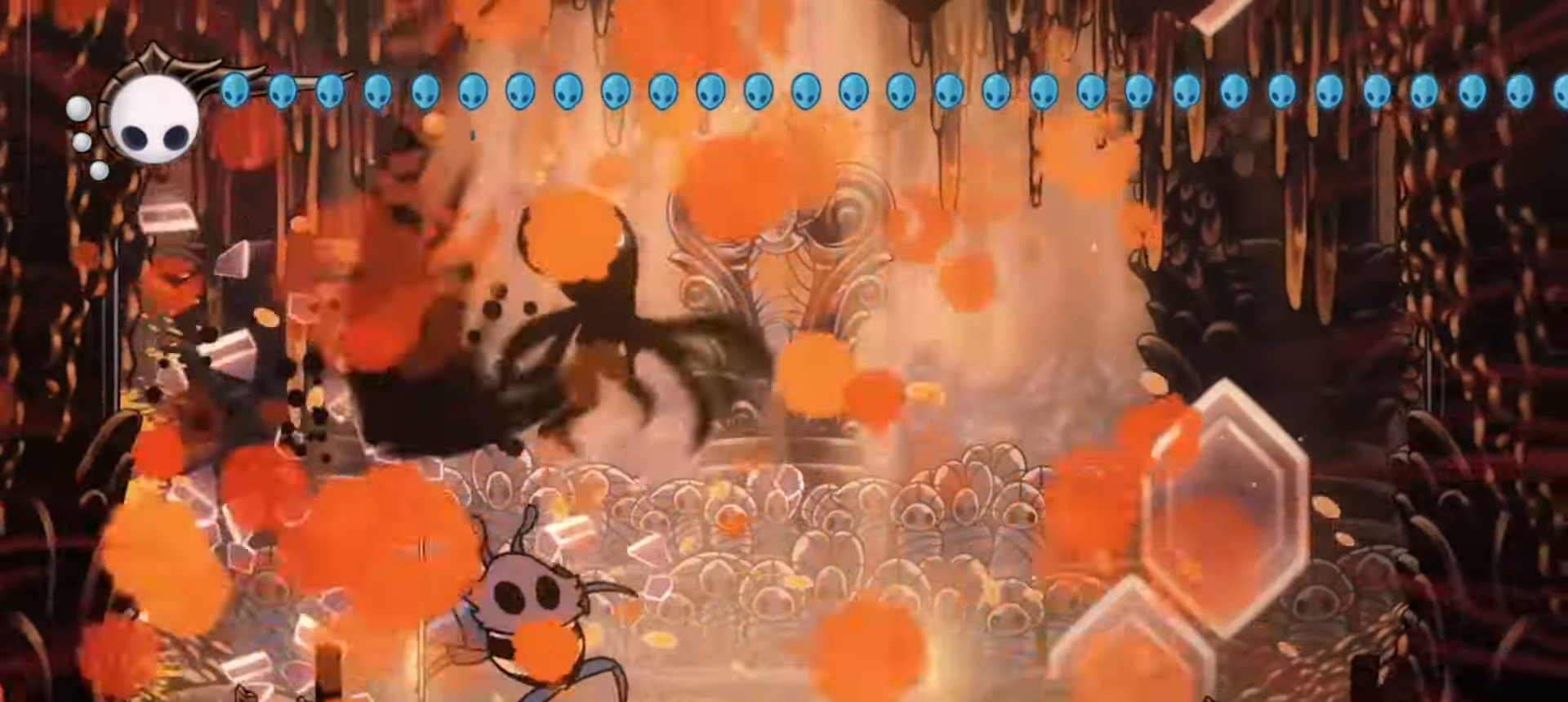
{"keys": ["right", "up", "x", "z"], "events": [[67, "z", "down"]]}
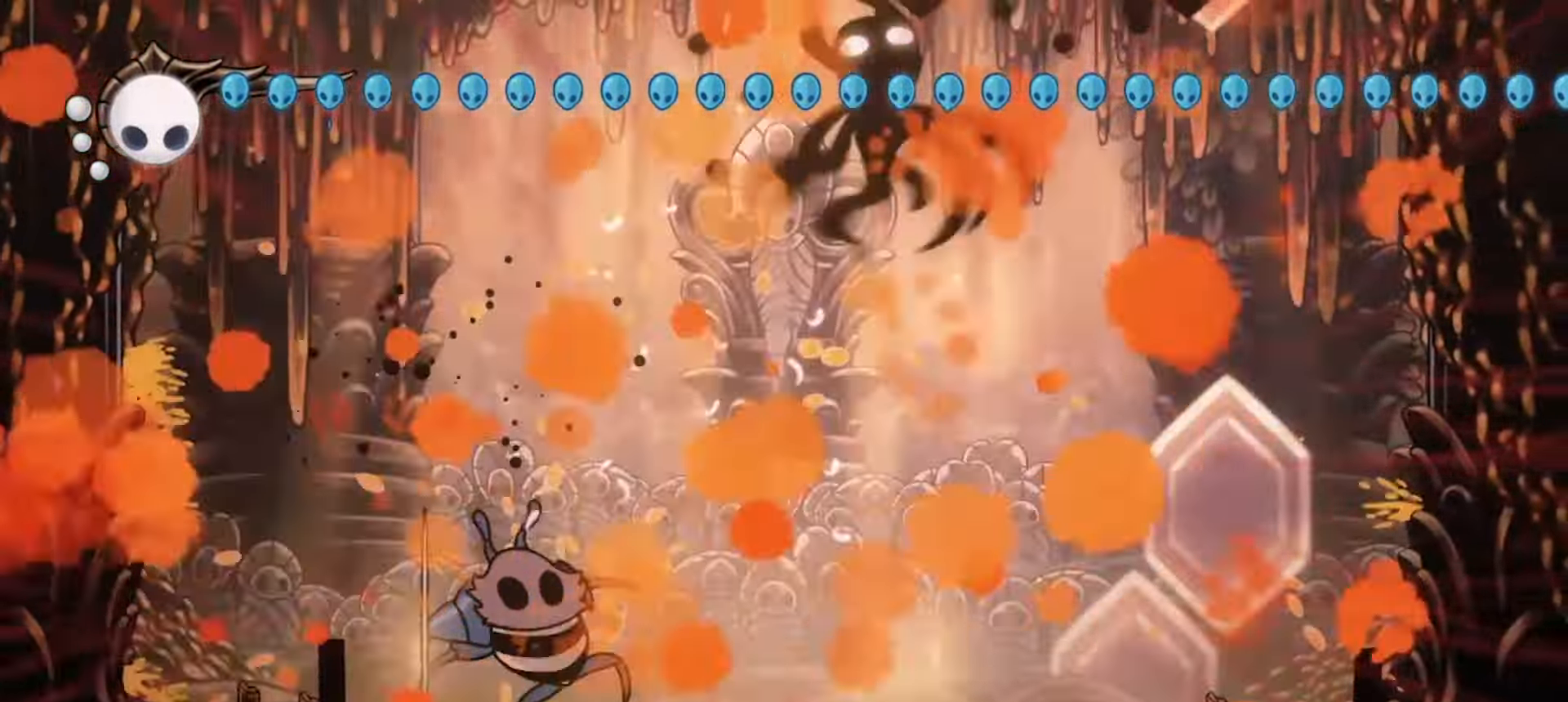
{"keys": ["right", "up", "x", "z"], "events": []}
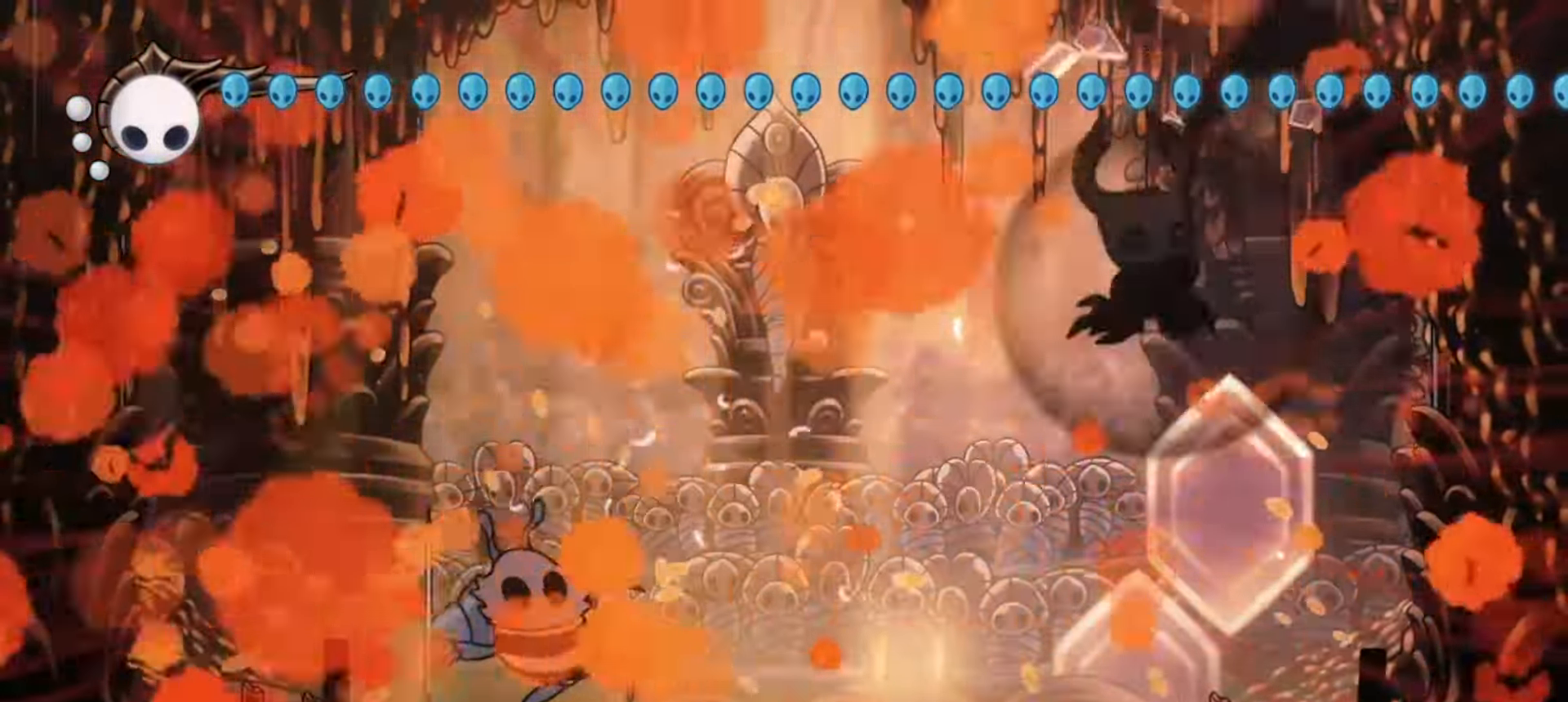
{"keys": ["right", "up", "x", "z"], "events": [[183, "z", "up"], [383, "z", "down"]]}
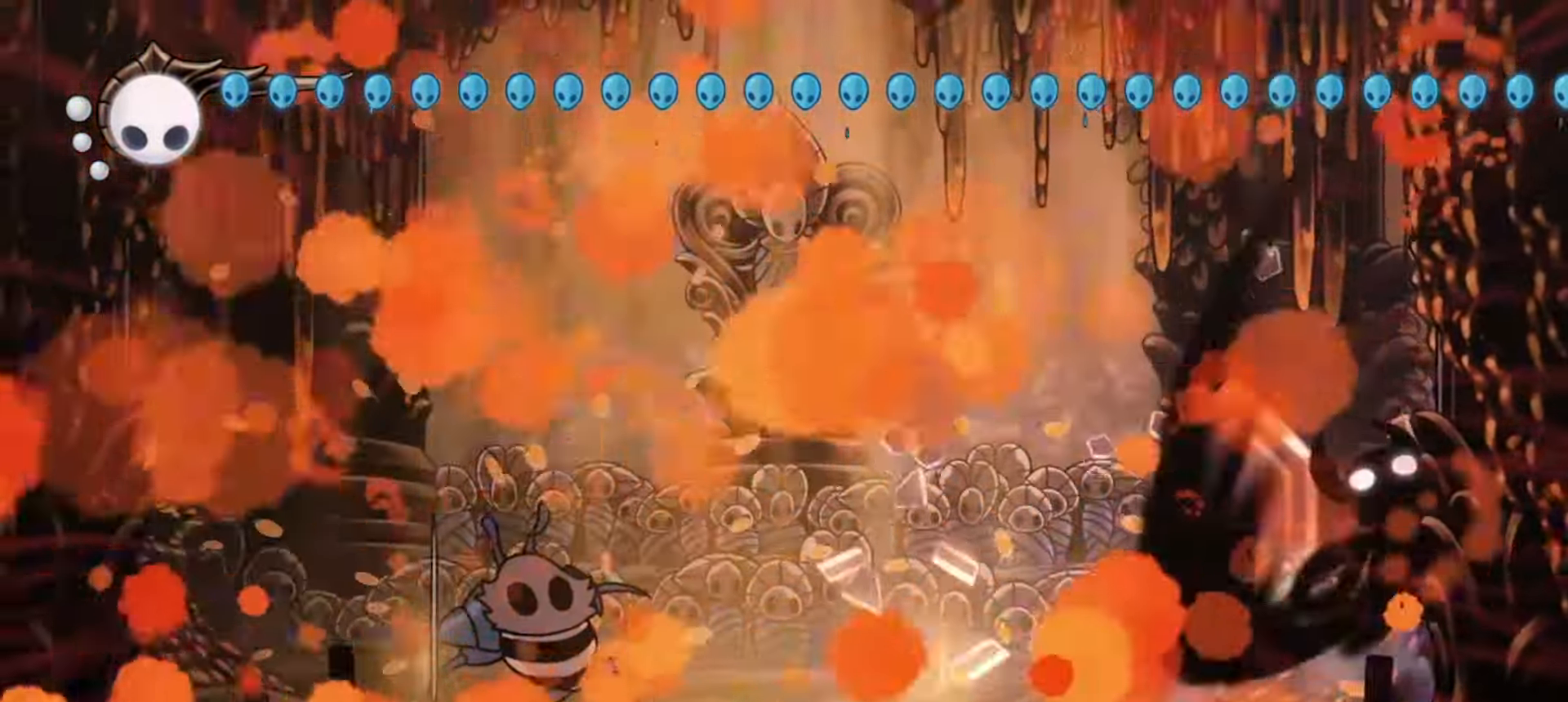
{"keys": ["left", "up", "x", "z"], "events": [[33, "x", "up"], [117, "z", "up"], [167, "z", "down"], [283, "left", "down"], [300, "right", "up"], [450, "x", "down"]]}
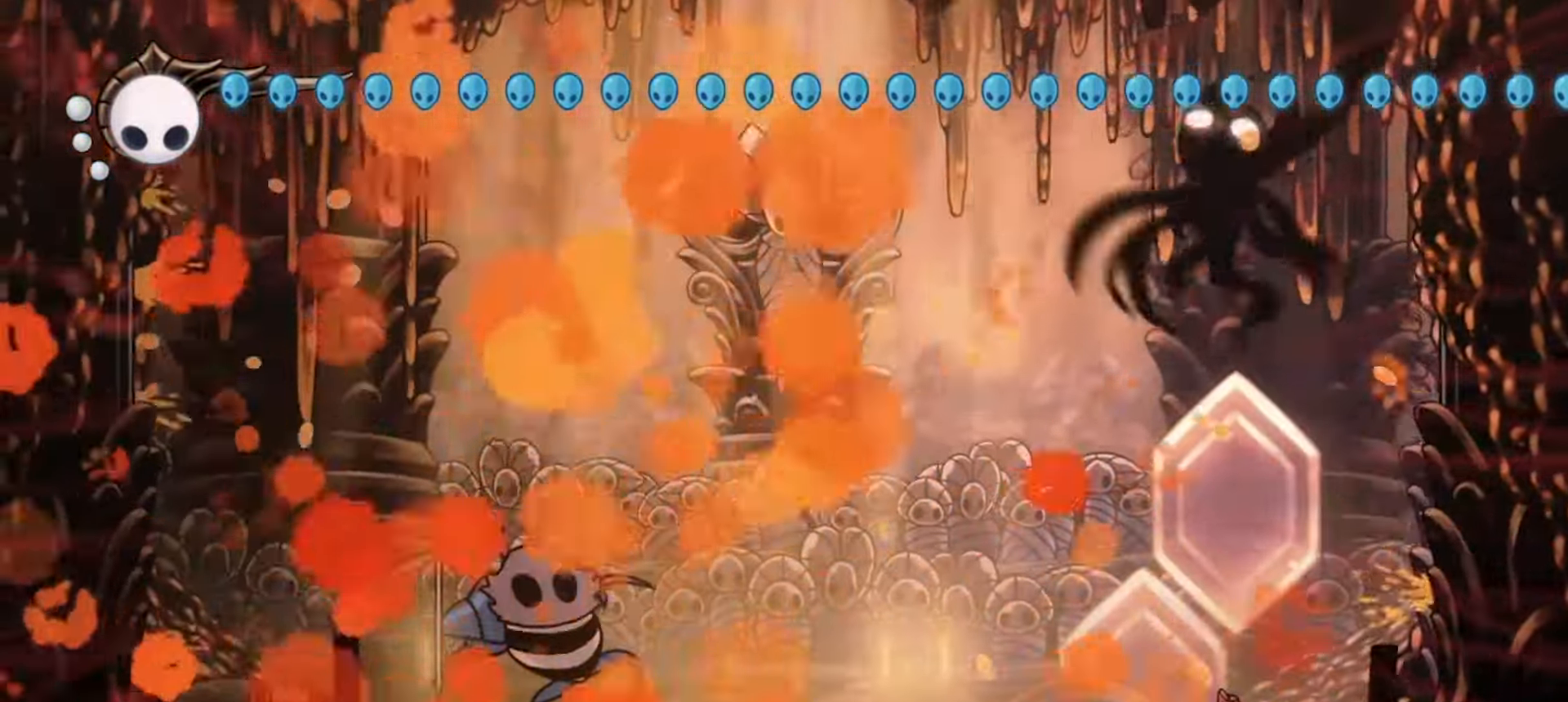
{"keys": ["down", "left", "x"], "events": [[367, "up", "up"], [450, "down", "down"], [450, "z", "up"]]}
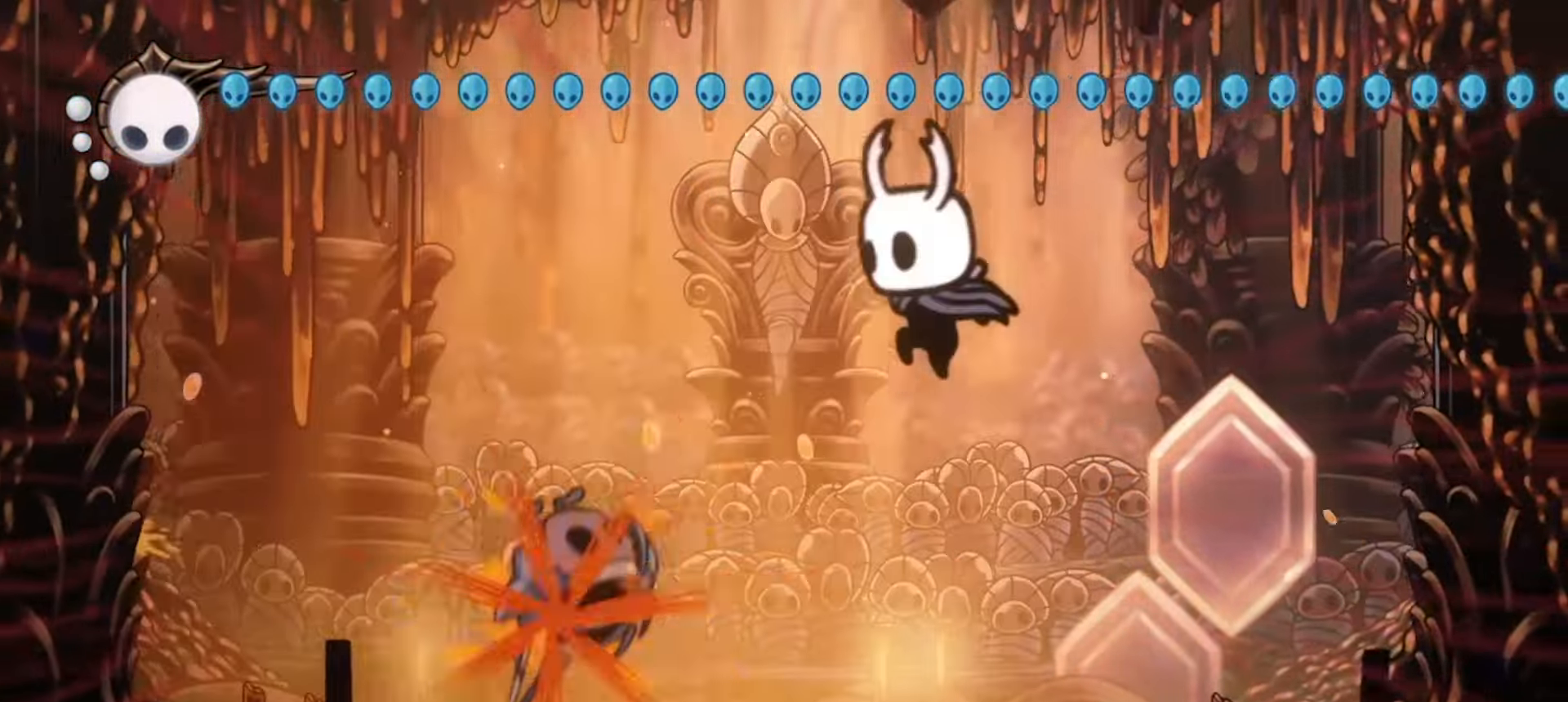
{"keys": ["down", "left", "x"], "events": [[167, "c", "down"], [333, "c", "up"]]}
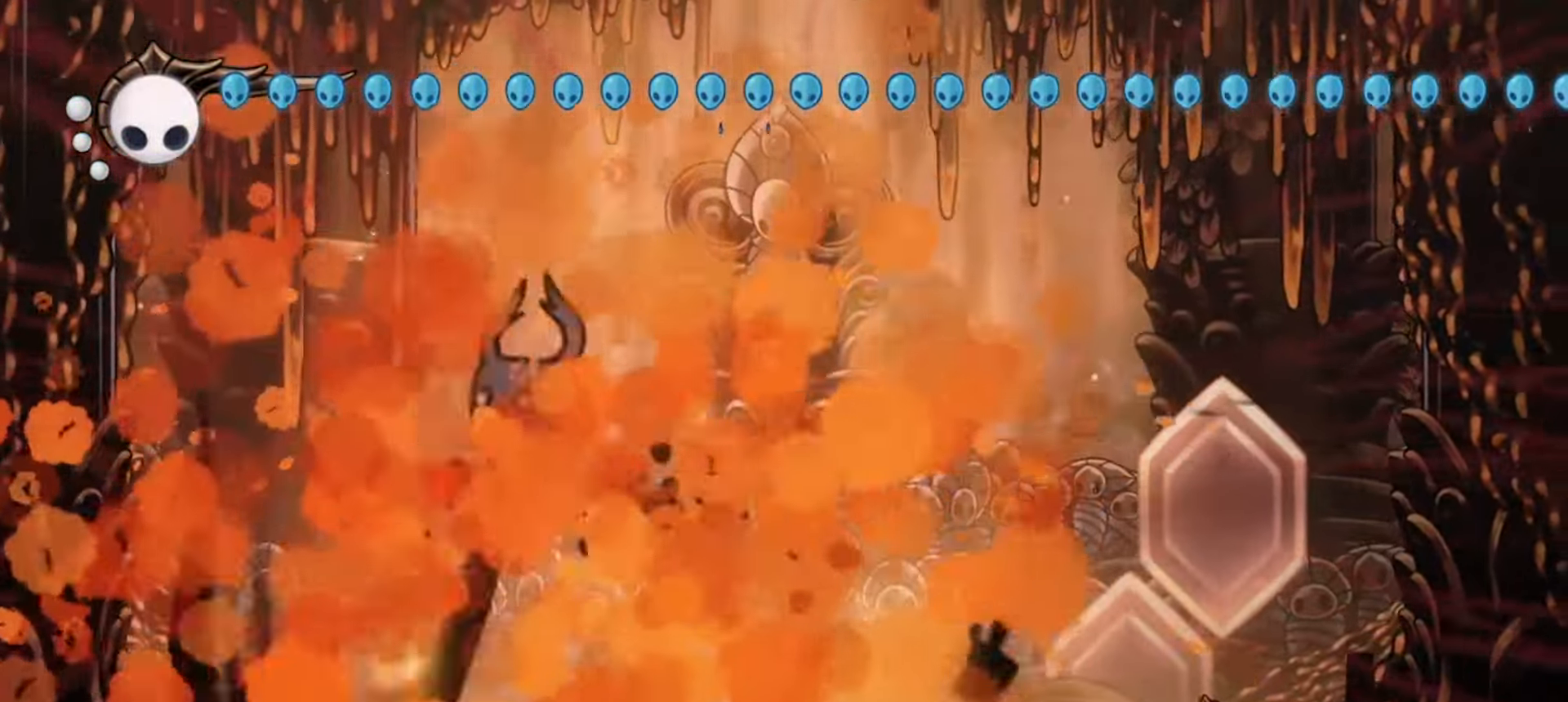
{"keys": ["left", "z"], "events": [[167, "x", "up"], [300, "down", "up"], [300, "z", "down"]]}
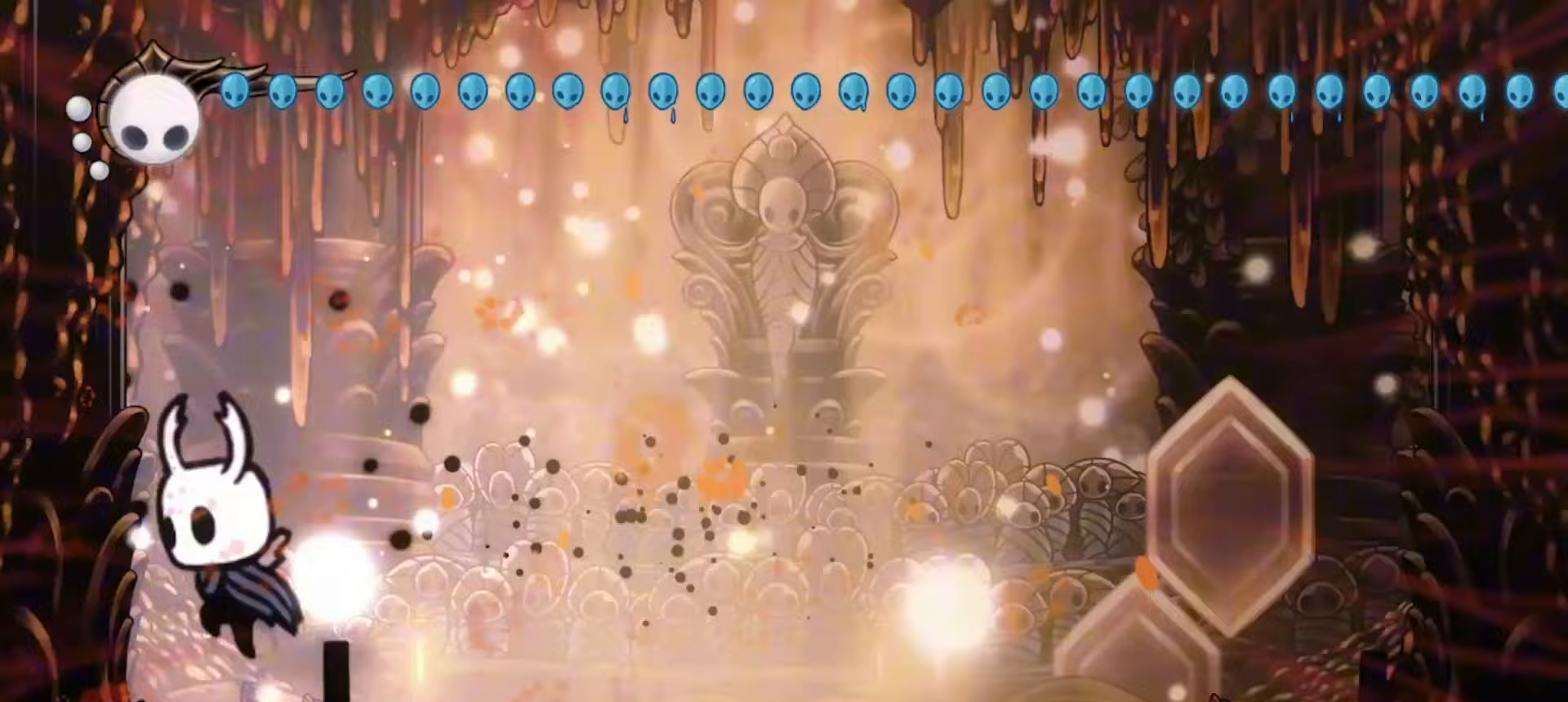
{"keys": ["right", "x", "z"], "events": [[83, "x", "down"], [133, "x", "up"], [183, "z", "up"], [217, "left", "up"], [217, "right", "down"], [217, "z", "down"], [317, "x", "down"], [467, "x", "up"], [500, "x", "down"]]}
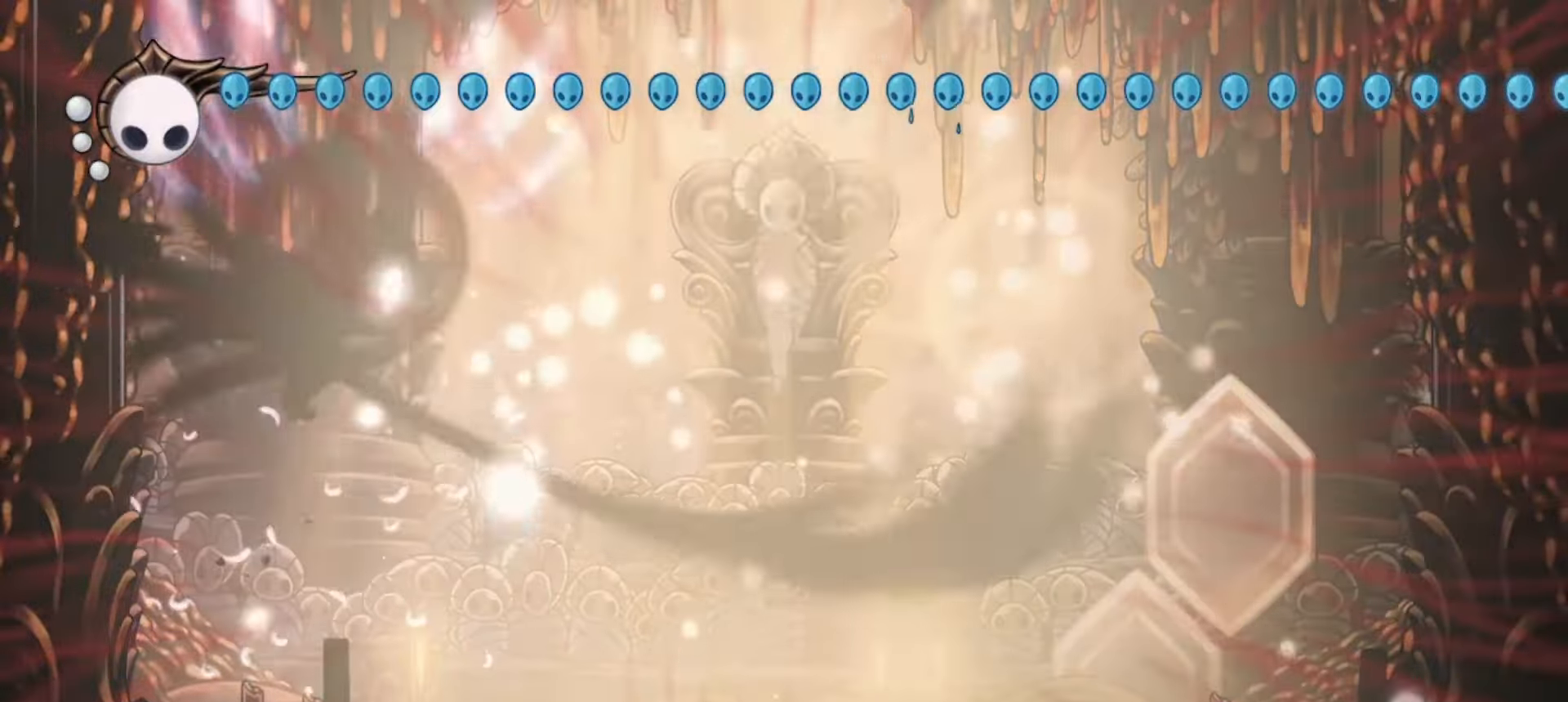
{"keys": ["right"], "events": [[117, "x", "up"], [200, "x", "down"], [200, "z", "up"], [417, "x", "up"]]}
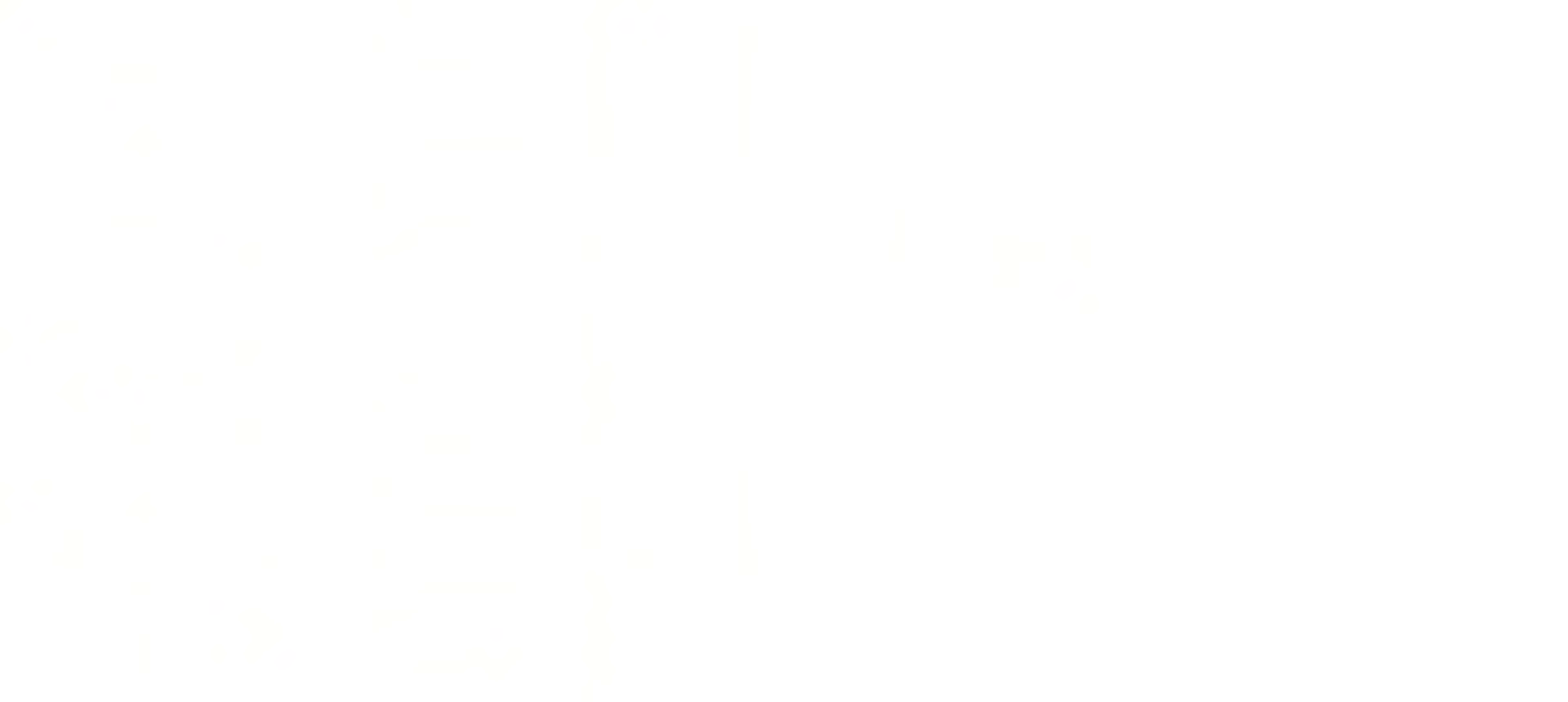
{"keys": [], "events": [[117, "right", "up"]]}
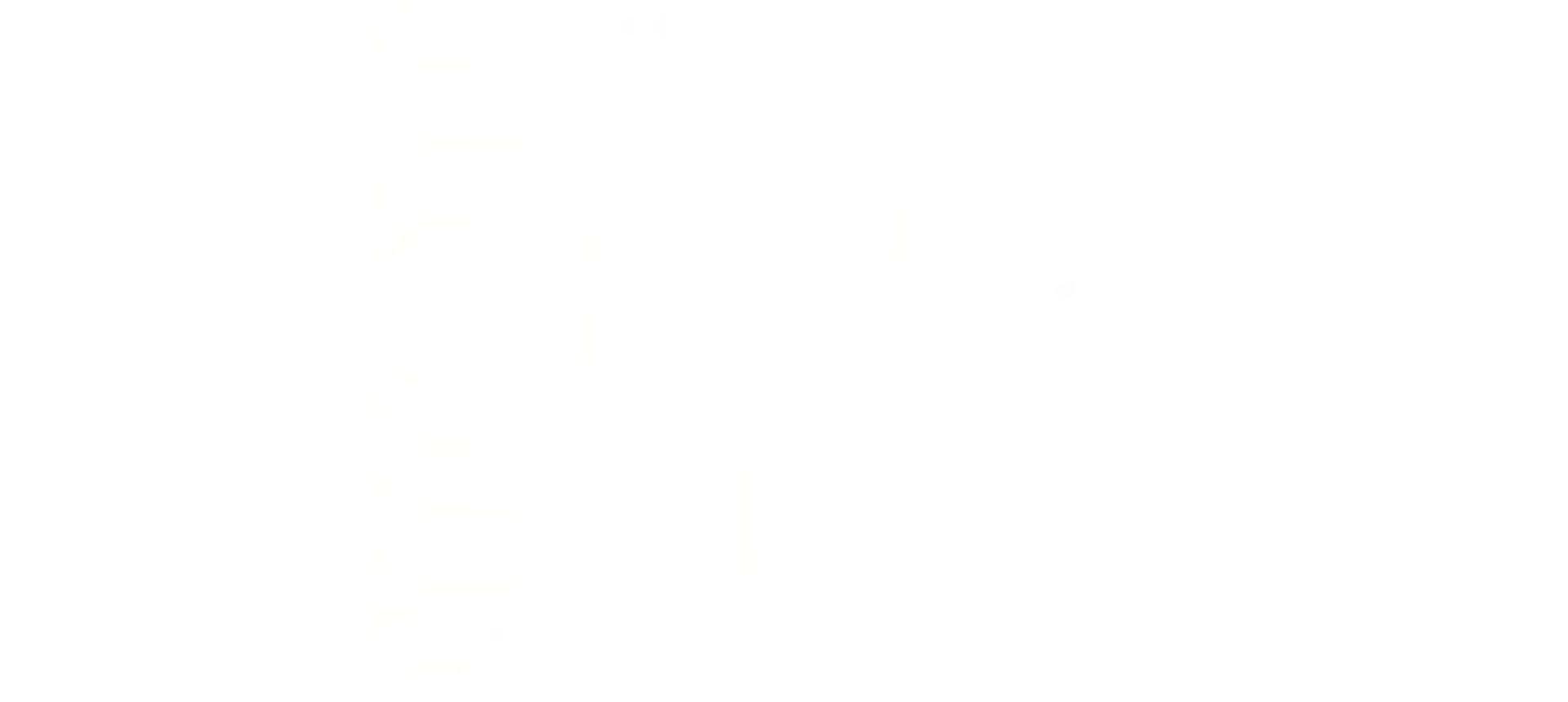
{"keys": [], "events": []}
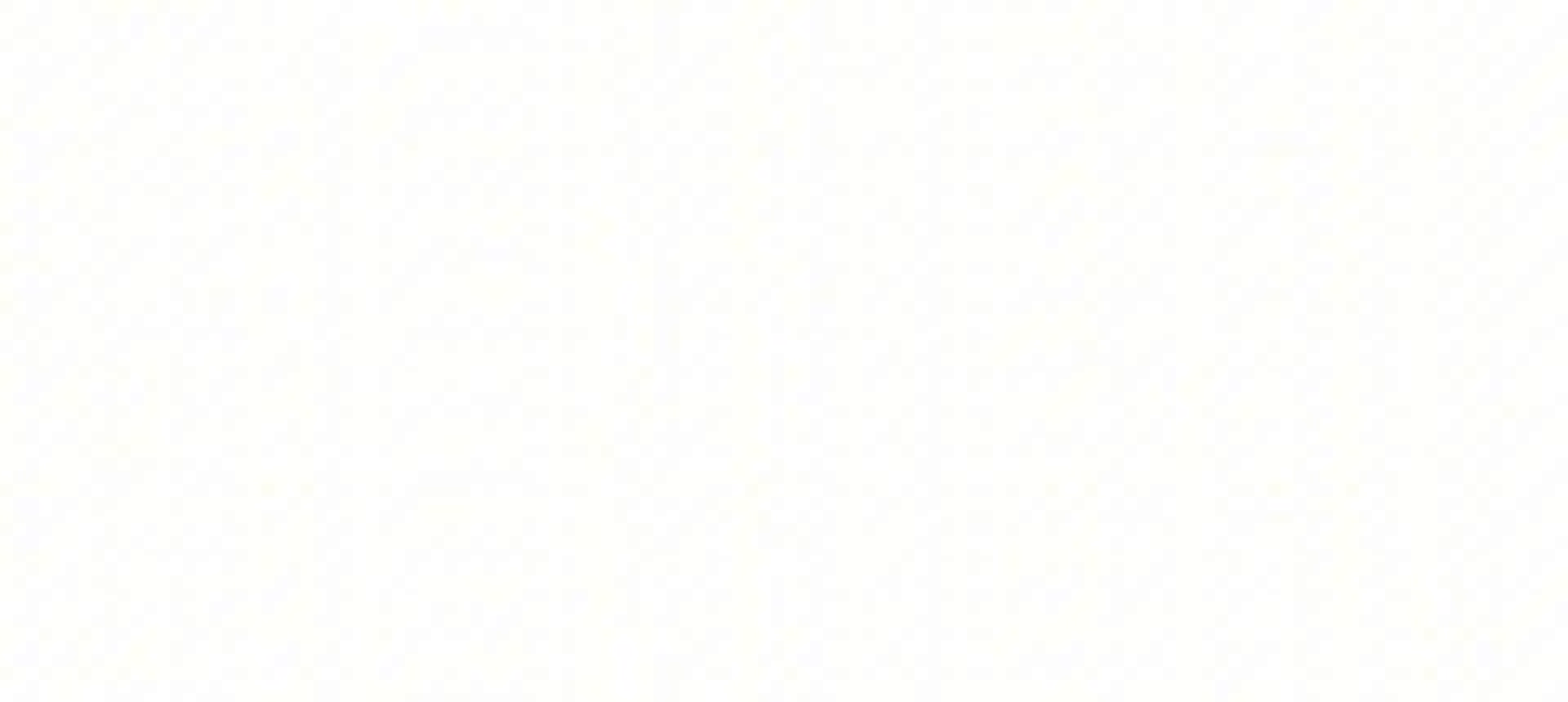
{"keys": [], "events": []}
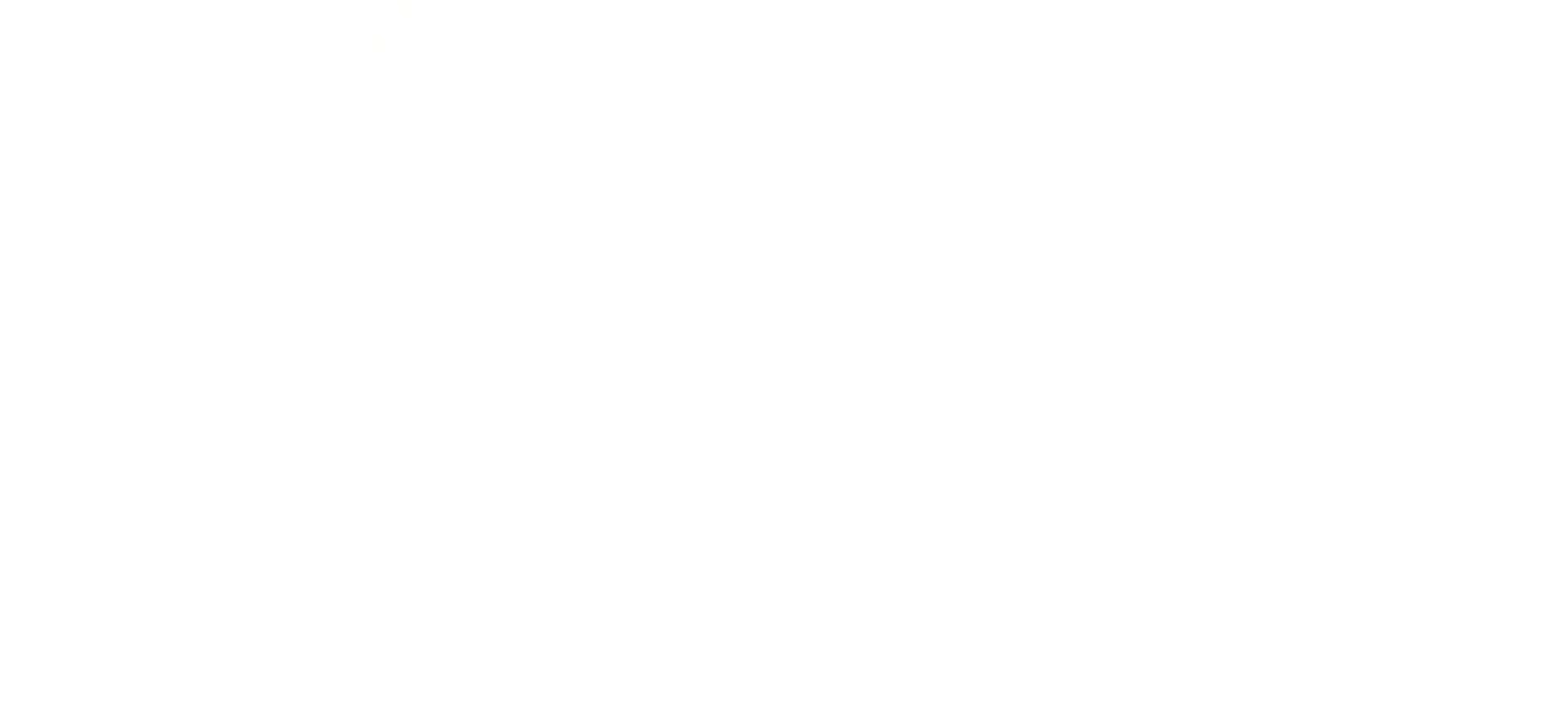
{"keys": ["right"], "events": [[167, "right", "down"]]}
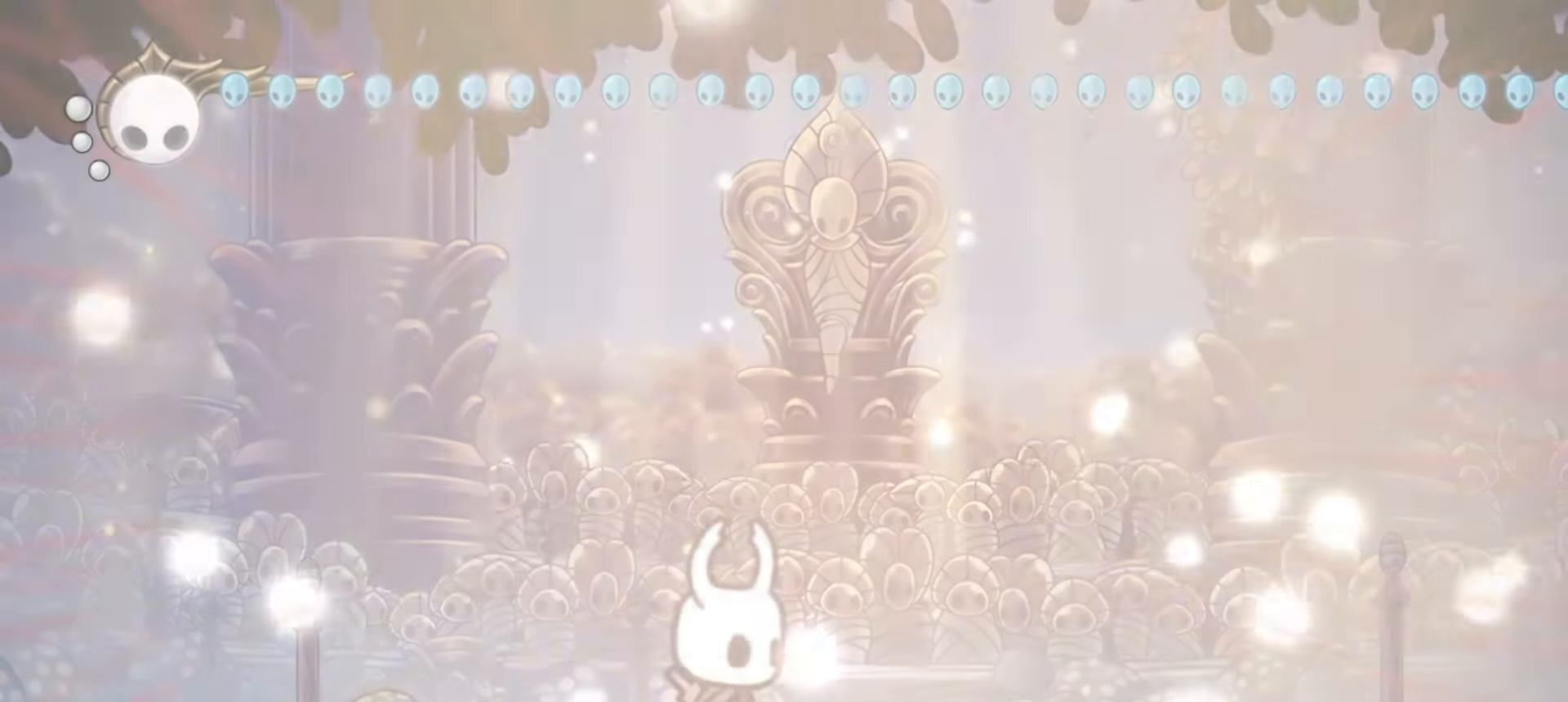
{"keys": ["right"], "events": []}
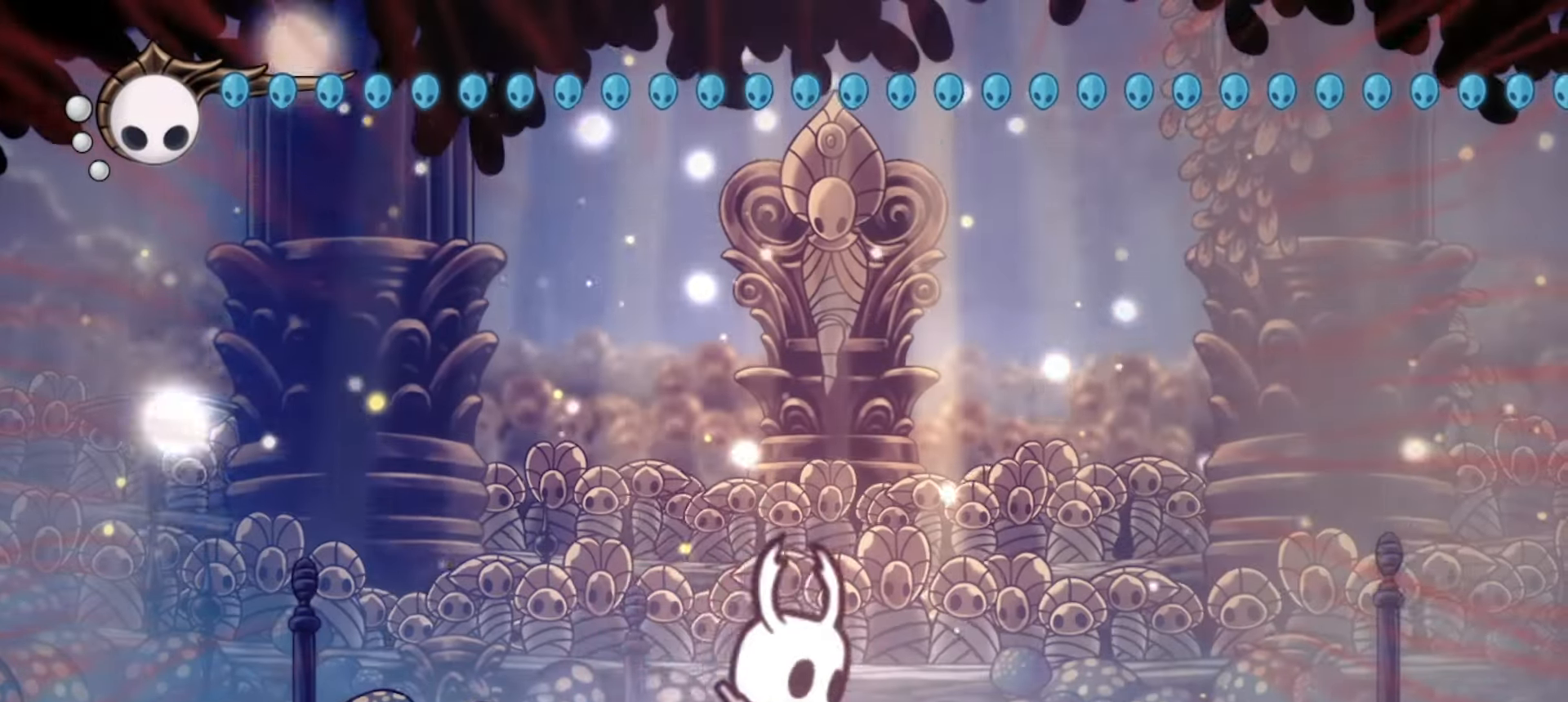
{"keys": ["right", "up", "x"], "events": [[50, "x", "down"], [250, "up", "down"], [250, "z", "down"], [383, "z", "up"]]}
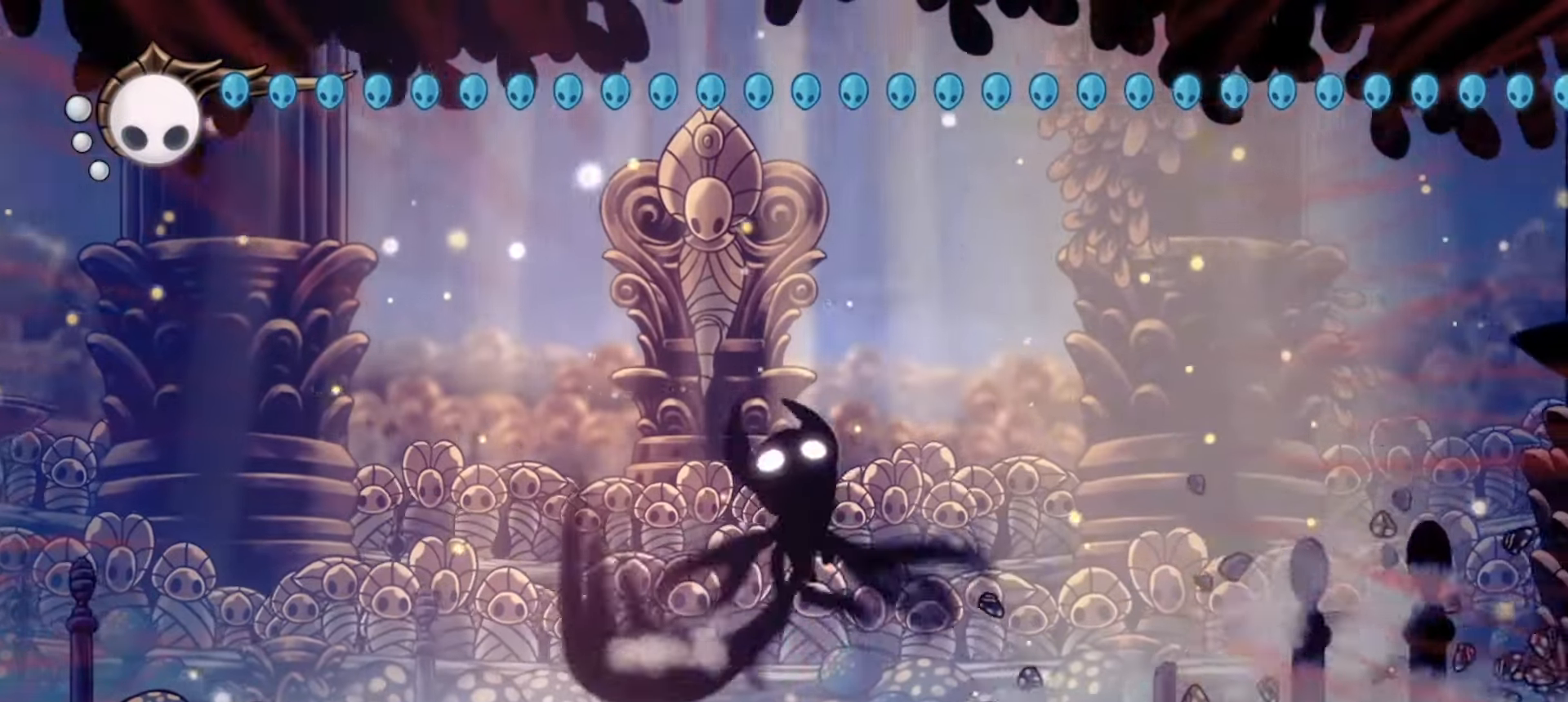
{"keys": ["left", "up", "x", "z"], "events": [[233, "right", "up"], [300, "left", "down"], [400, "left", "up"], [450, "left", "down"], [450, "right", "down"], [483, "right", "up"], [483, "z", "down"]]}
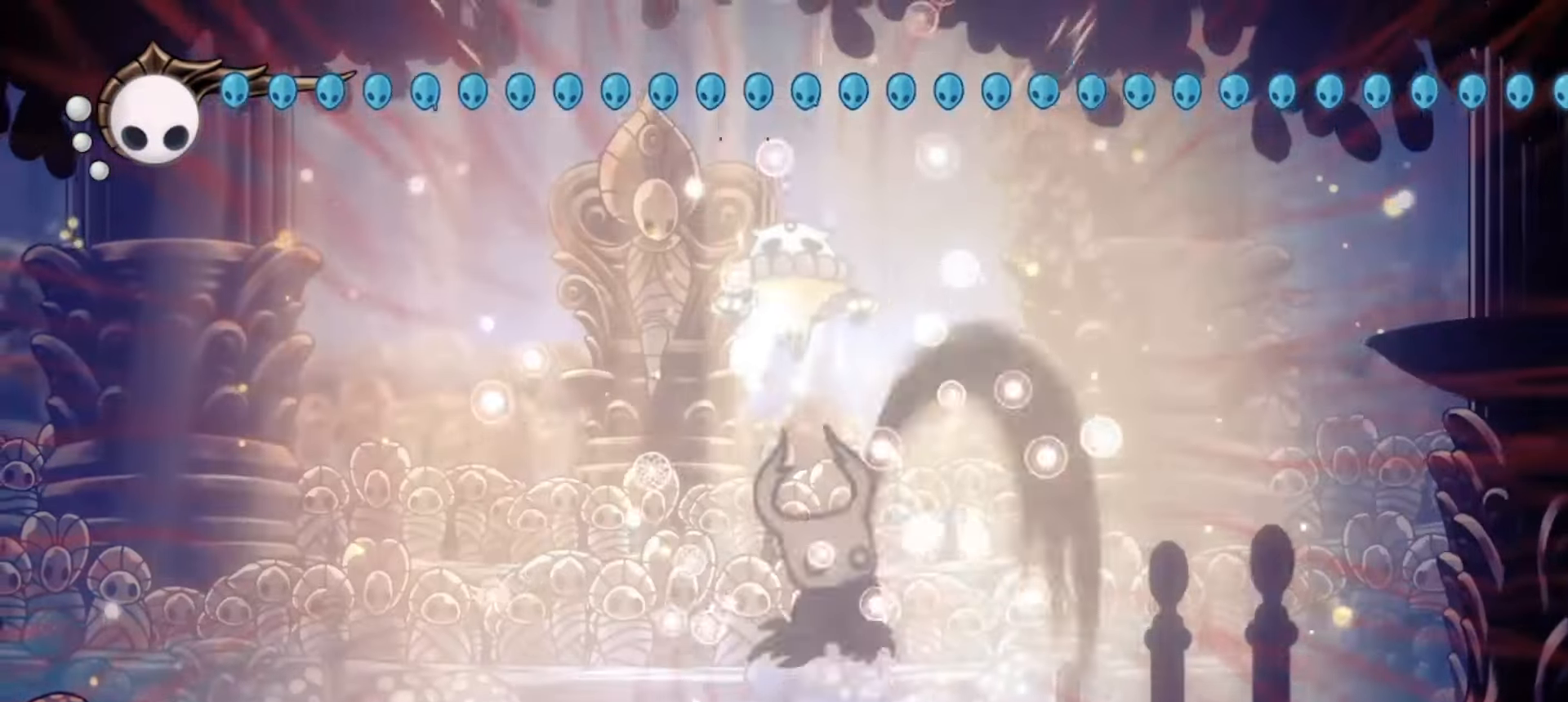
{"keys": ["left", "right", "up", "x", "z"], "events": [[33, "right", "down"], [83, "left", "up"], [83, "z", "up"], [133, "left", "down"], [183, "right", "up"], [183, "z", "down"], [267, "left", "up"], [267, "right", "down"], [317, "left", "down"], [317, "right", "up"], [317, "z", "up"], [367, "right", "down"], [367, "z", "down"], [417, "right", "up"], [500, "right", "down"]]}
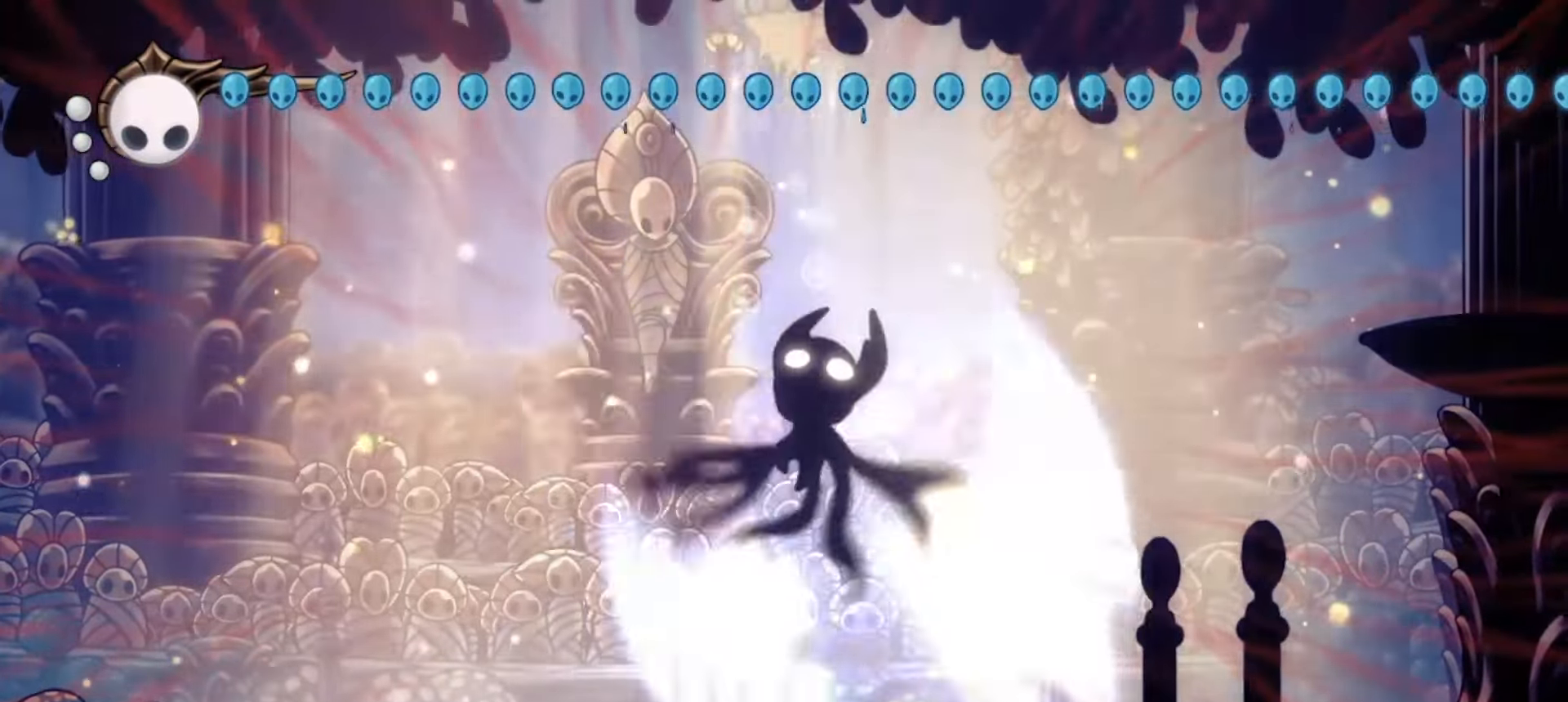
{"keys": ["right", "up", "x", "z"], "events": [[50, "right", "up"], [50, "z", "up"], [100, "z", "down"], [233, "right", "down"], [283, "right", "up"], [383, "z", "up"], [450, "right", "down"], [467, "left", "up"], [467, "z", "down"]]}
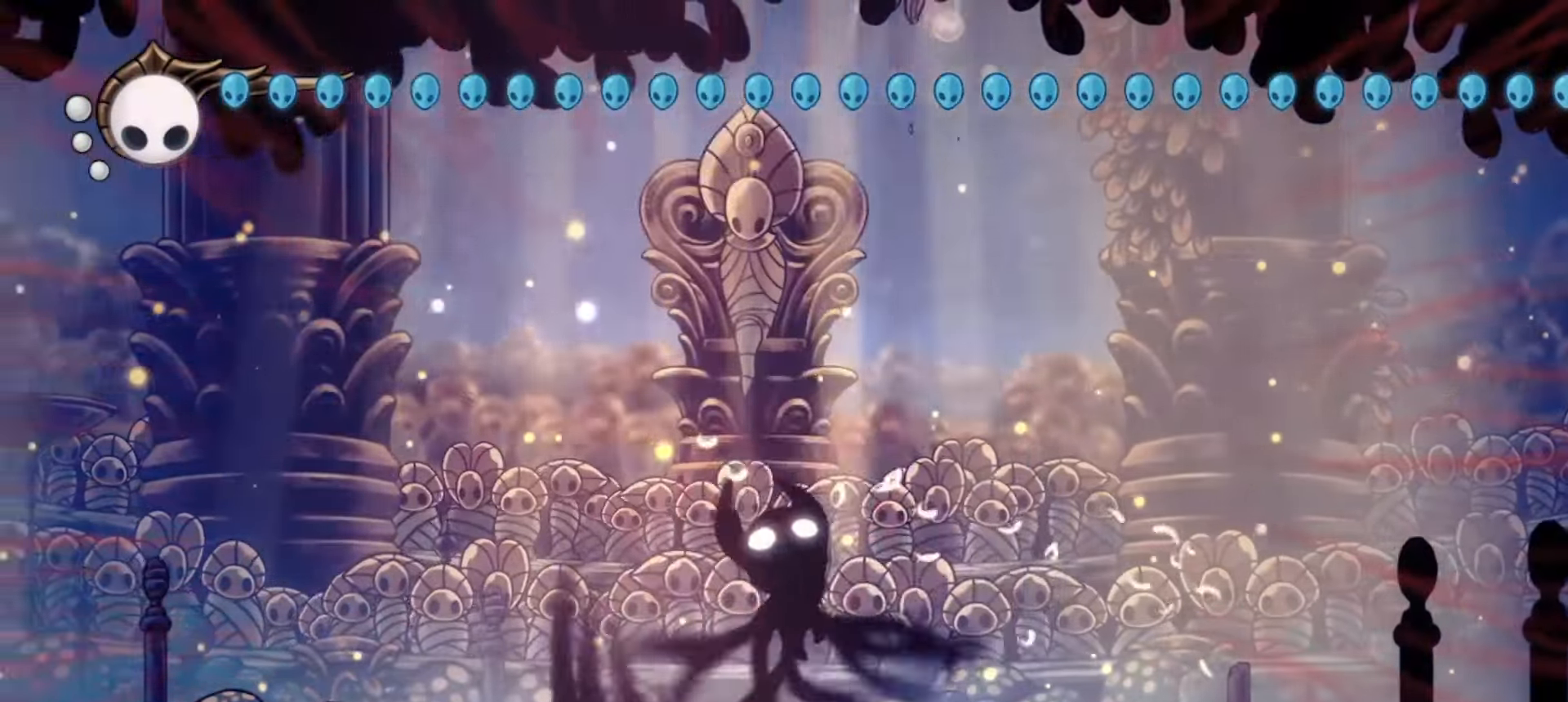
{"keys": ["left", "up", "x"], "events": [[67, "right", "up"], [117, "left", "down"], [200, "left", "up"], [200, "right", "down"], [233, "z", "up"], [250, "left", "down"], [250, "right", "up"], [300, "z", "down"], [350, "right", "down"], [400, "right", "up"], [433, "z", "up"]]}
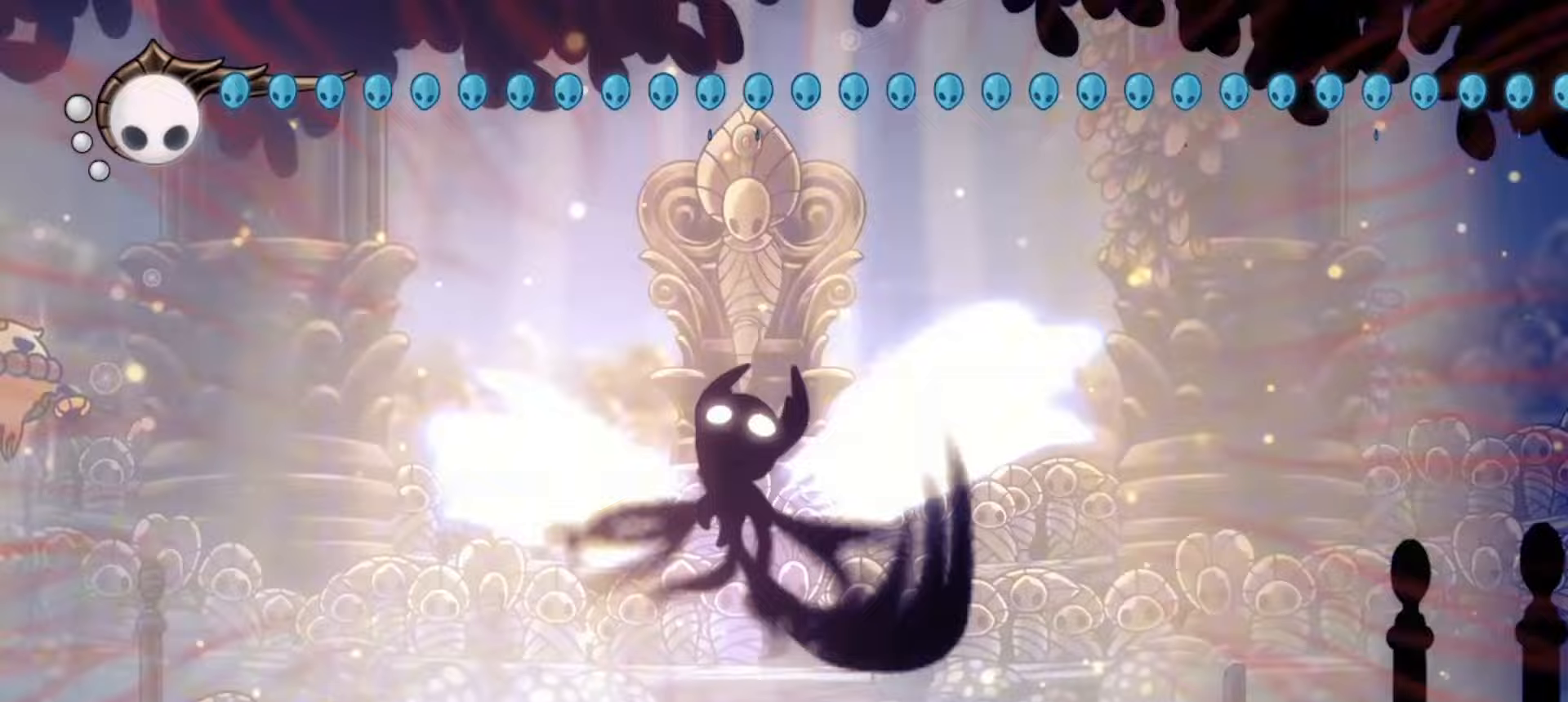
{"keys": ["left", "x"], "events": [[83, "c", "down"], [83, "up", "up"], [217, "c", "up"], [317, "z", "down"], [500, "z", "up"]]}
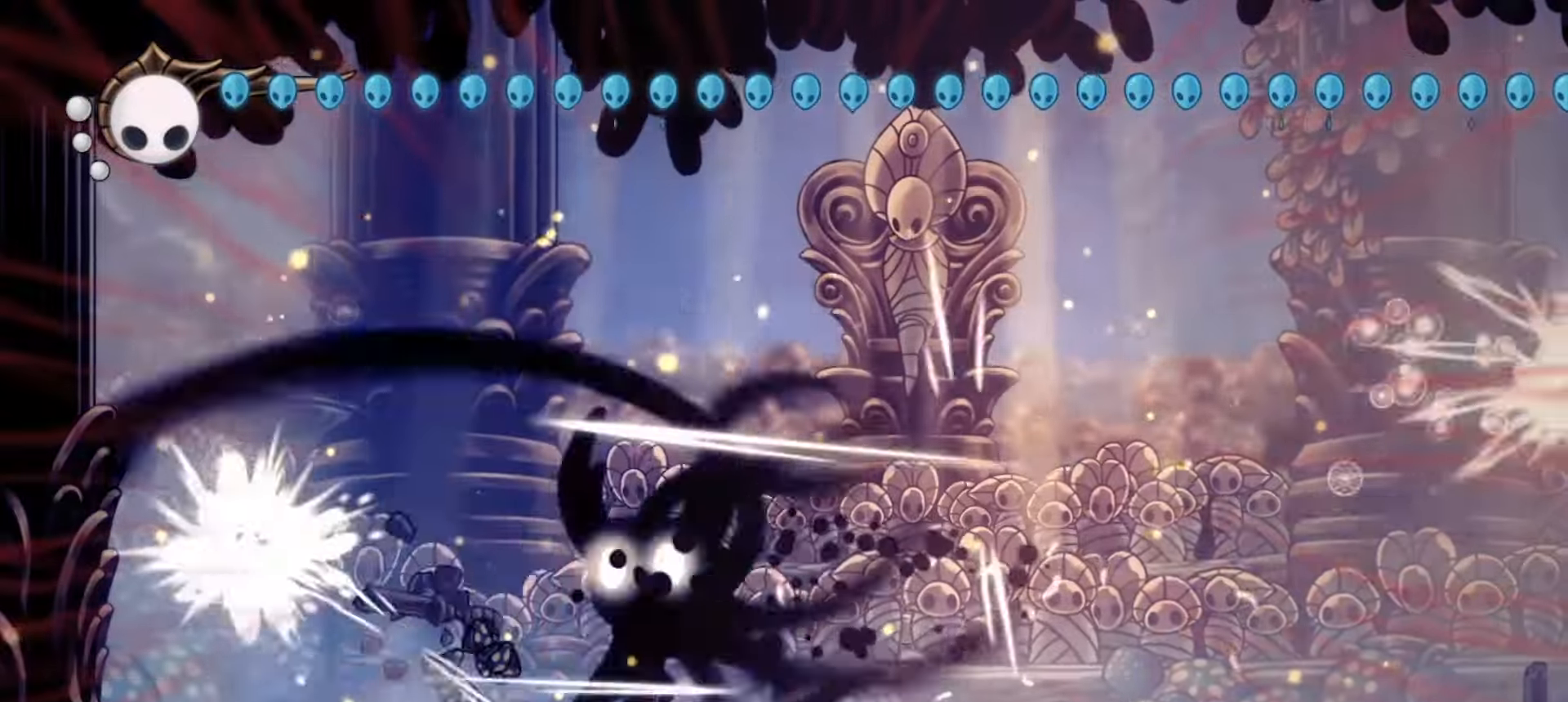
{"keys": ["right", "x"], "events": [[200, "left", "up"], [233, "left", "down"], [250, "z", "down"], [383, "left", "up"], [383, "right", "down"], [383, "z", "up"], [467, "up", "down"], [500, "up", "up"]]}
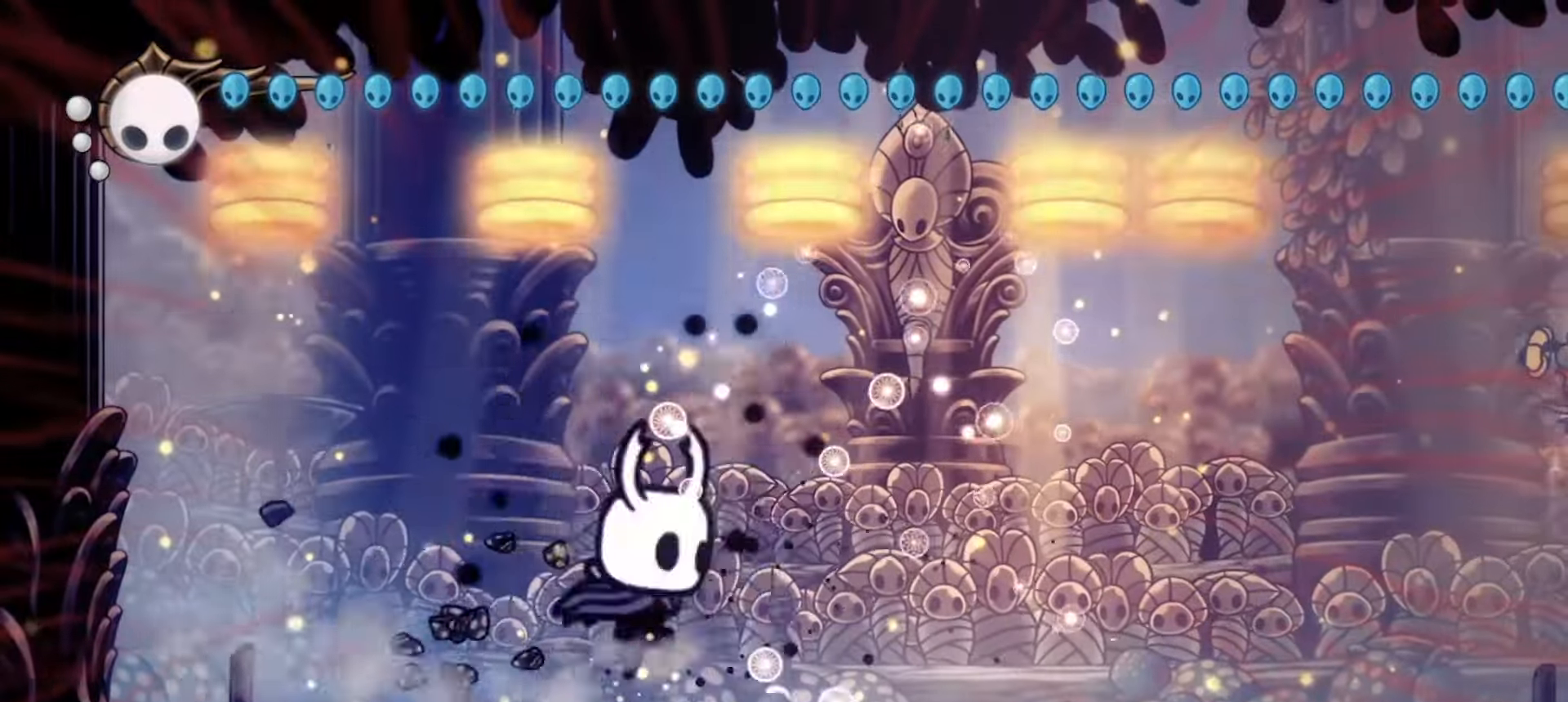
{"keys": ["right", "x"], "events": [[67, "right", "up"], [267, "right", "down"], [350, "c", "down"], [450, "c", "up"]]}
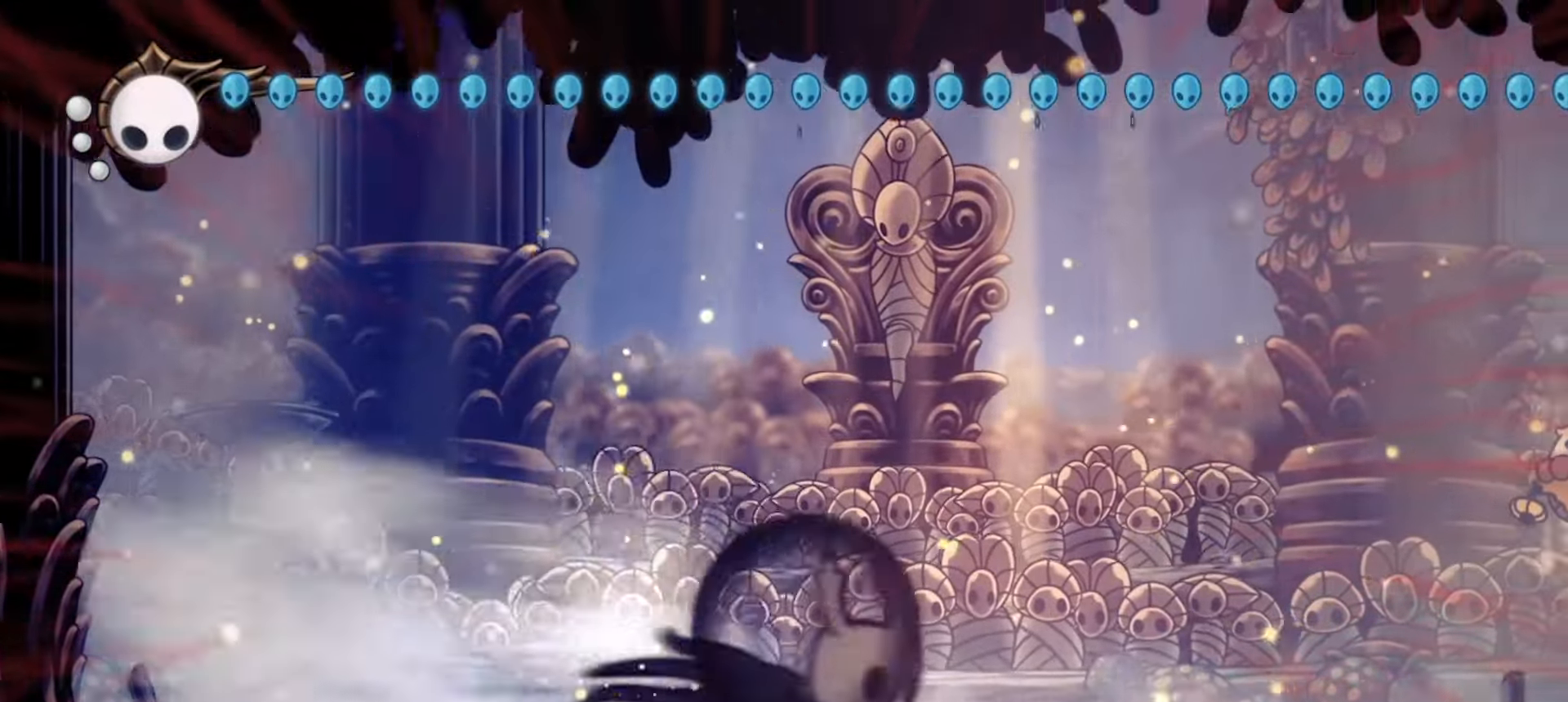
{"keys": ["right", "x", "z"], "events": [[183, "z", "down"]]}